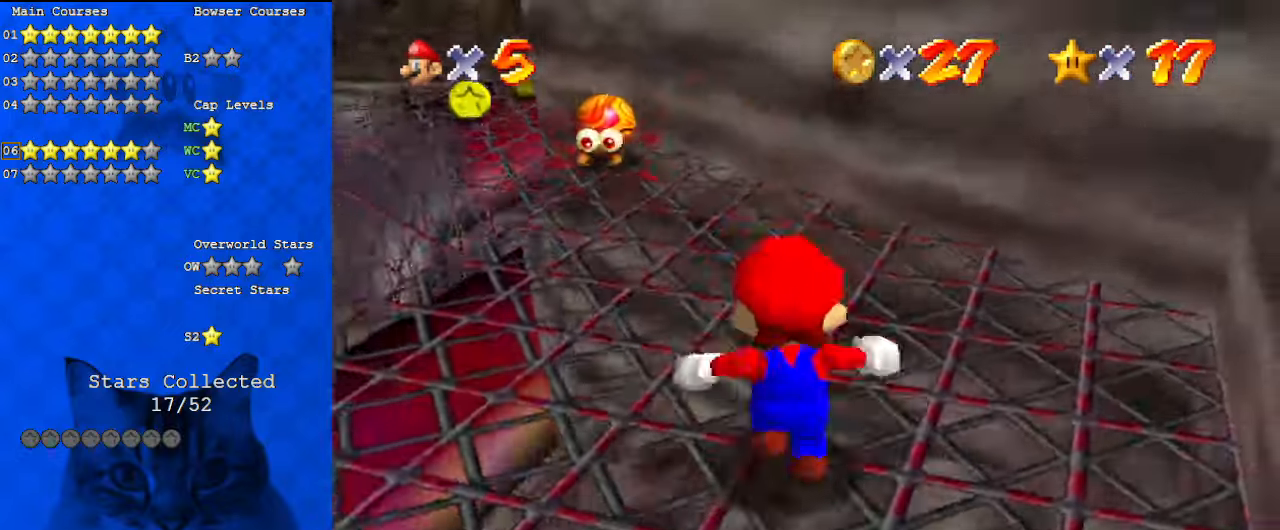
Gameplay with keyboard; each line is a JSON object with the keys held at the frame after it. "events" lists presses ("down") and releases ("up") of "a", "c", "ctrl", "d", "down", "left", "return", "right", "s", "shift", "up", "w", "x" and "y" between this image and that frame as [ms after this image, input, new state], when the widget could be followed in between. No other keys are recorded. Mouse input is not recorded.
{"keys": ["down", "shift"], "events": [[333, "left", "down"], [367, "left", "up"], [400, "shift", "down"], [400, "up", "up"], [500, "down", "down"]]}
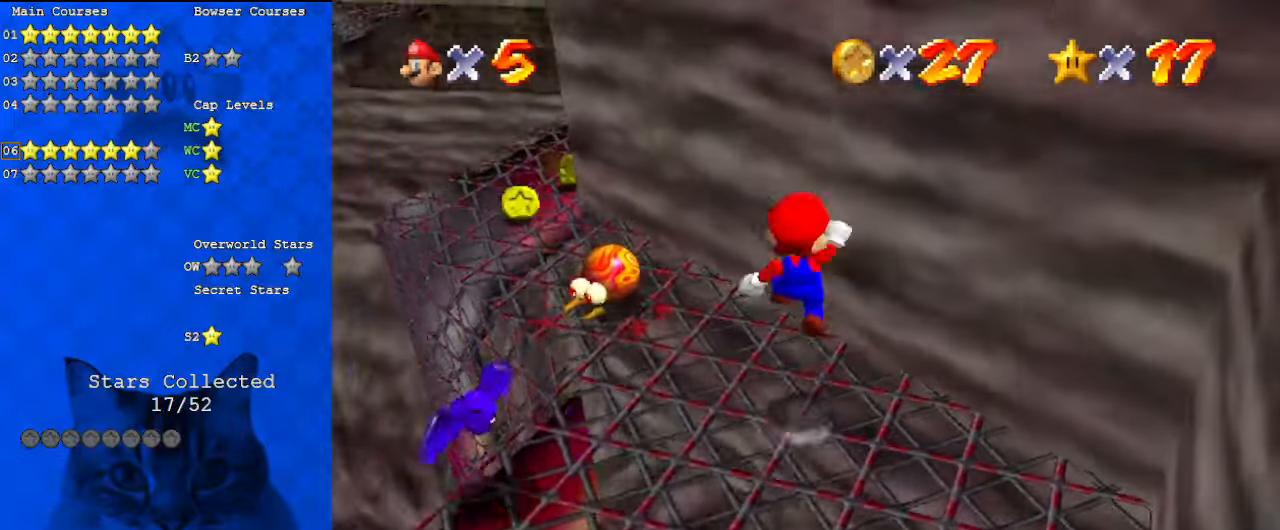
{"keys": ["down"], "events": [[100, "shift", "up"], [233, "right", "down"], [333, "right", "up"], [433, "right", "down"], [500, "right", "up"]]}
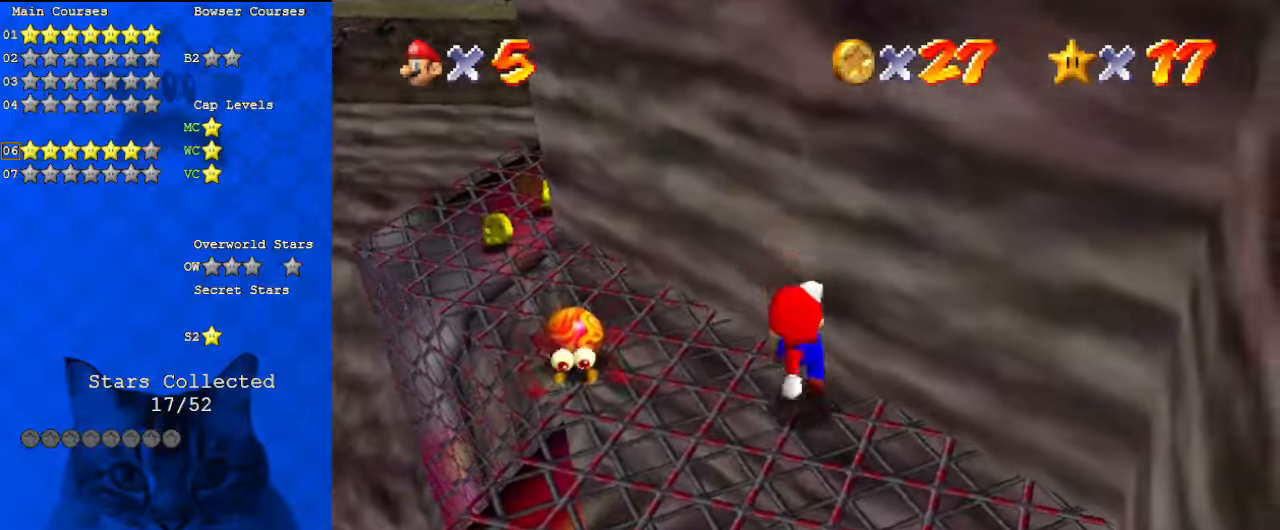
{"keys": ["left", "shift", "up"], "events": [[100, "shift", "down"], [167, "down", "up"], [167, "left", "down"], [300, "up", "down"]]}
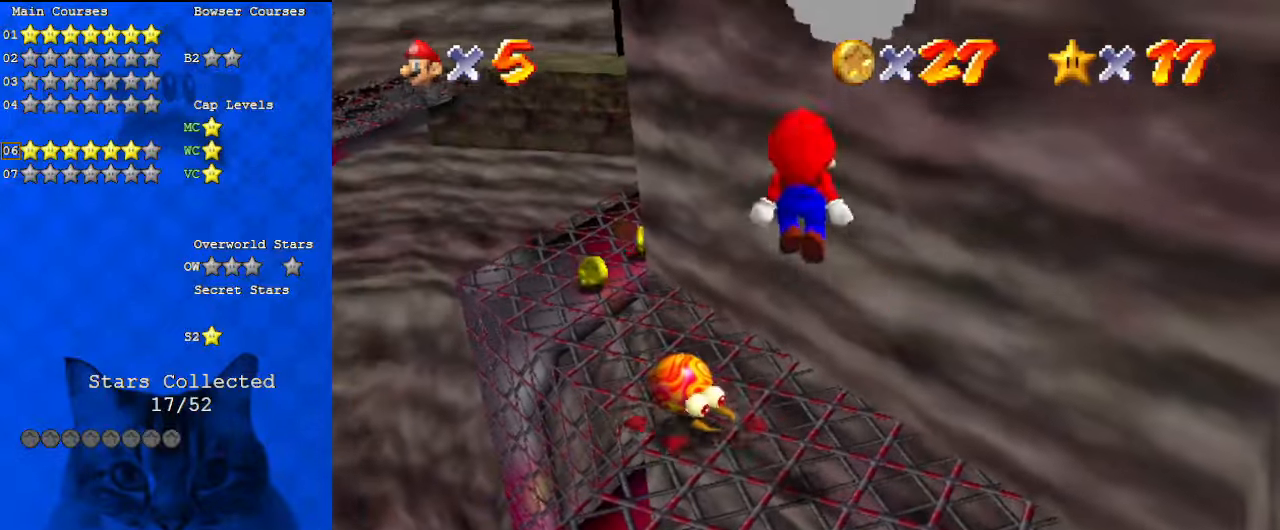
{"keys": [], "events": [[67, "left", "up"], [67, "up", "up"], [200, "left", "down"], [267, "shift", "up"], [300, "left", "up"]]}
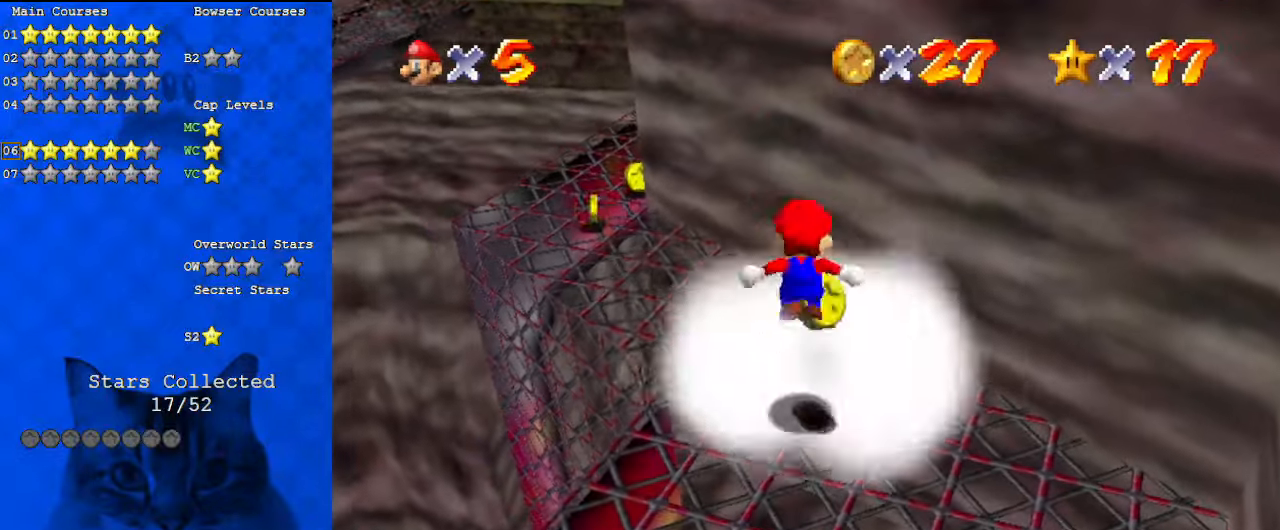
{"keys": ["up"], "events": [[267, "ctrl", "down"], [400, "right", "down"], [433, "up", "down"], [500, "ctrl", "up"], [500, "right", "up"]]}
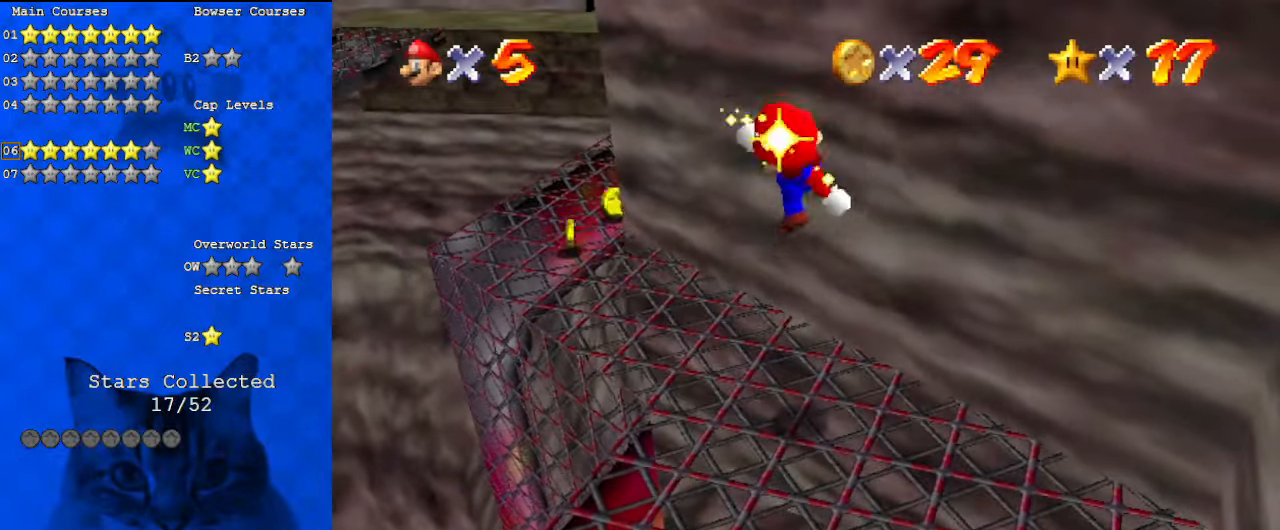
{"keys": ["left", "up"], "events": [[133, "left", "down"], [267, "left", "up"], [267, "up", "up"], [400, "left", "down"], [400, "up", "down"]]}
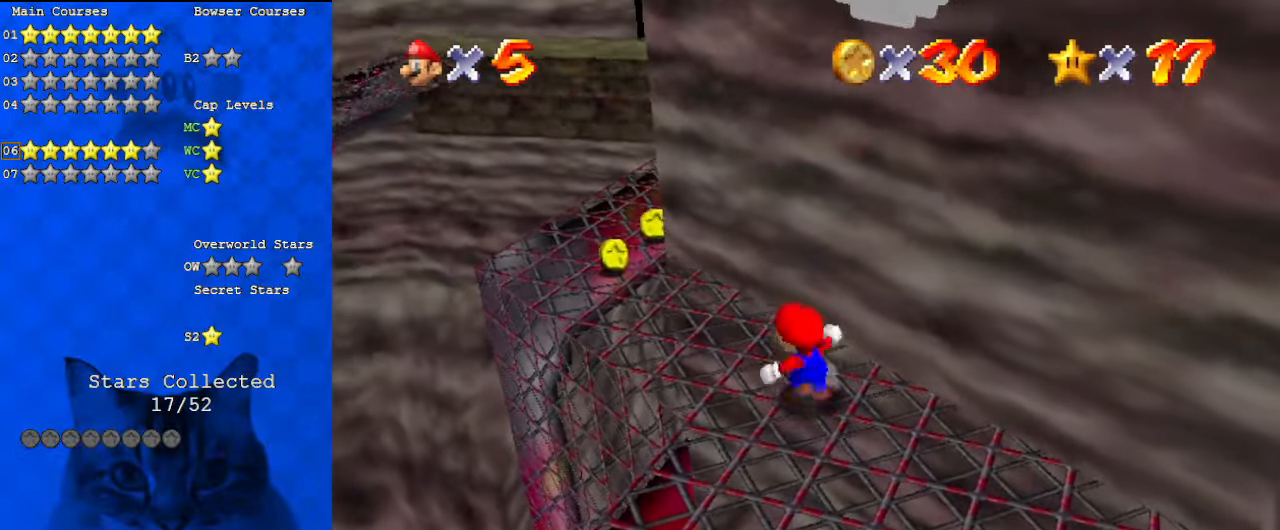
{"keys": ["a", "left", "up"], "events": [[200, "a", "down"], [233, "left", "up"], [267, "left", "down"], [333, "a", "up"], [433, "a", "down"]]}
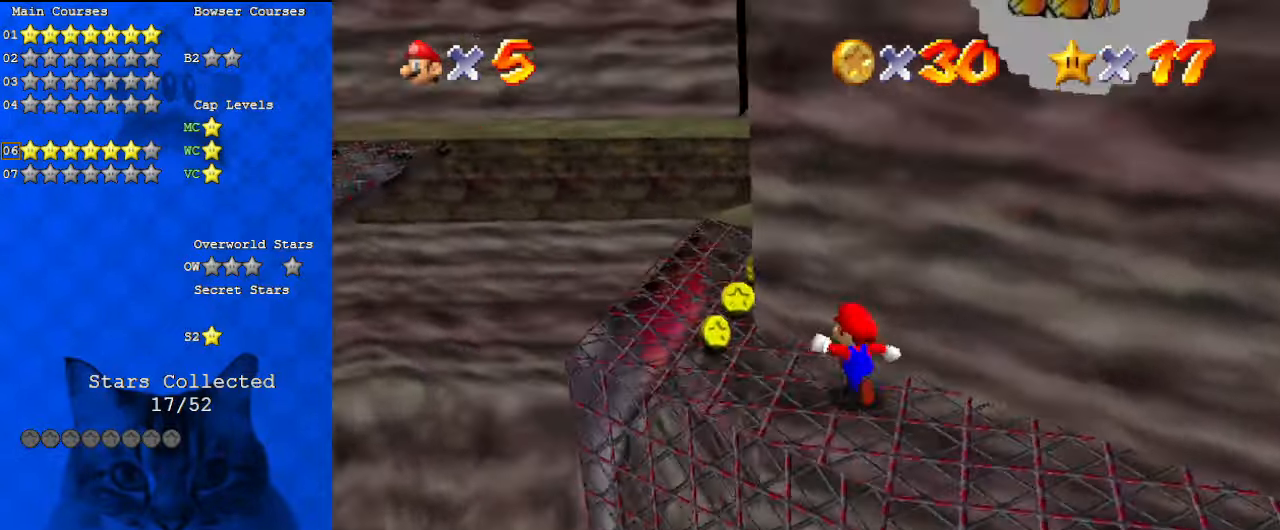
{"keys": ["left", "up"], "events": [[100, "a", "up"], [133, "up", "up"], [367, "up", "down"]]}
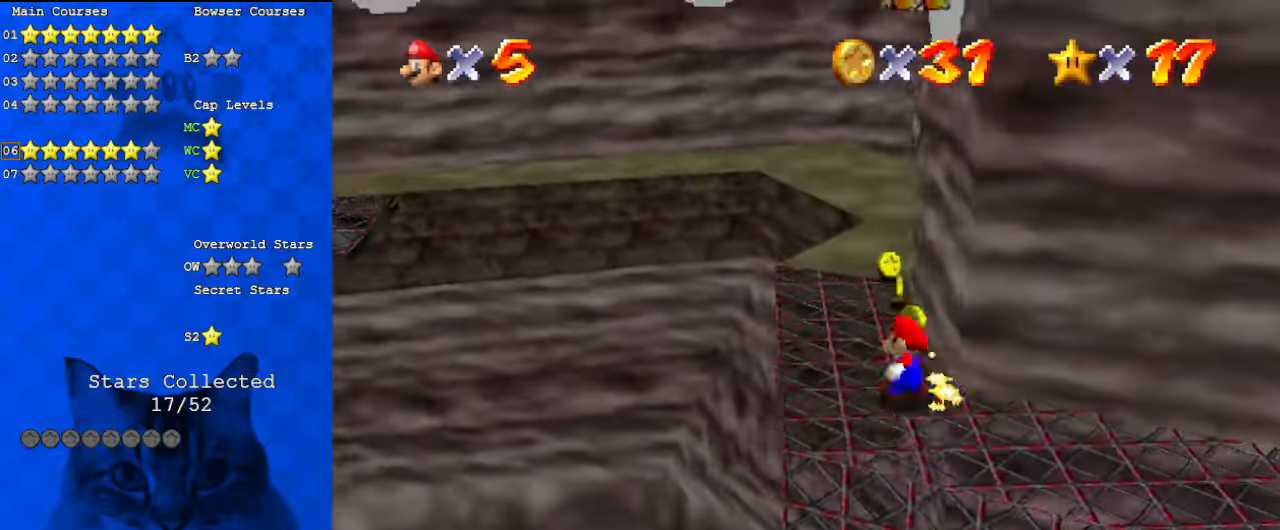
{"keys": ["up"], "events": [[67, "left", "up"]]}
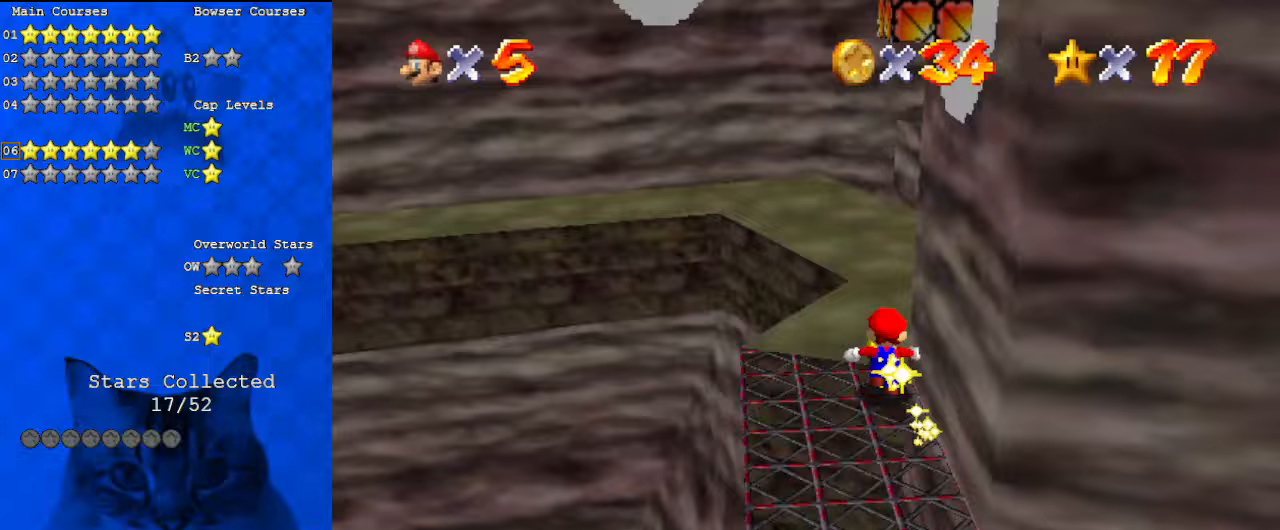
{"keys": ["left", "shift", "up"], "events": [[133, "left", "down"], [267, "y", "down"], [367, "shift", "down"], [433, "y", "up"]]}
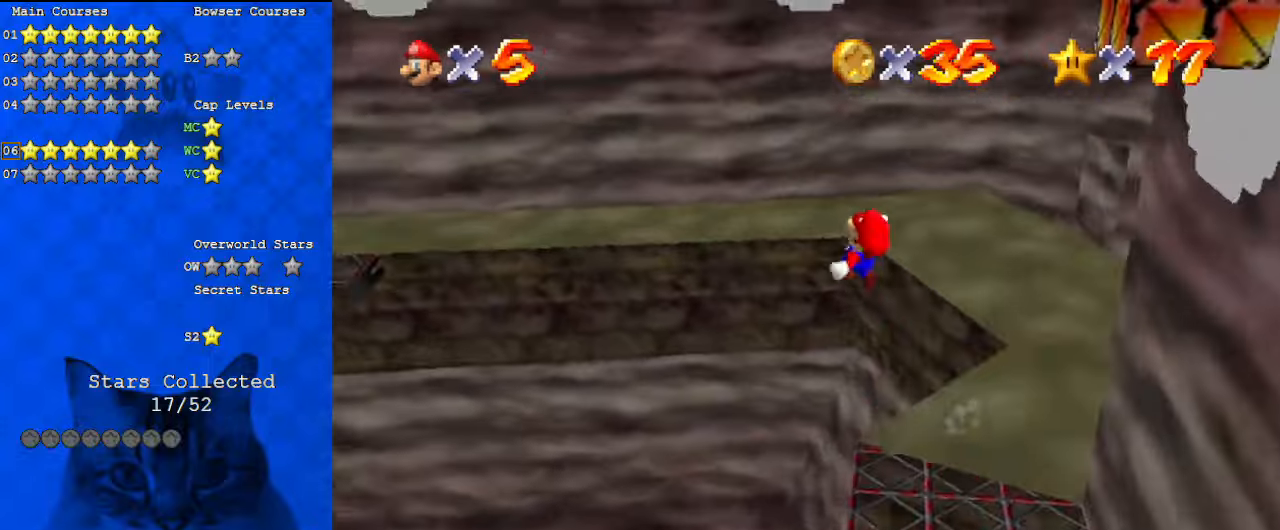
{"keys": ["d", "down"], "events": [[33, "shift", "up"], [33, "up", "up"], [133, "d", "down"], [167, "left", "up"], [167, "w", "down"], [233, "down", "down"], [267, "d", "up"], [300, "w", "up"], [400, "d", "down"]]}
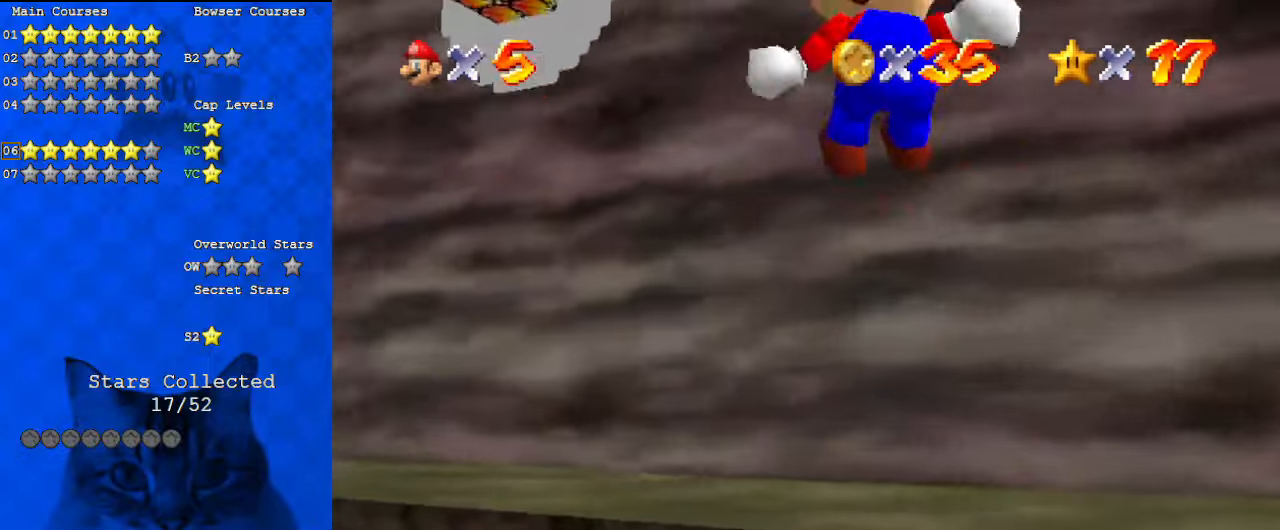
{"keys": ["up"], "events": [[33, "d", "up"], [133, "d", "down"], [133, "down", "up"], [233, "left", "down"], [267, "d", "up"], [367, "left", "up"], [400, "up", "down"]]}
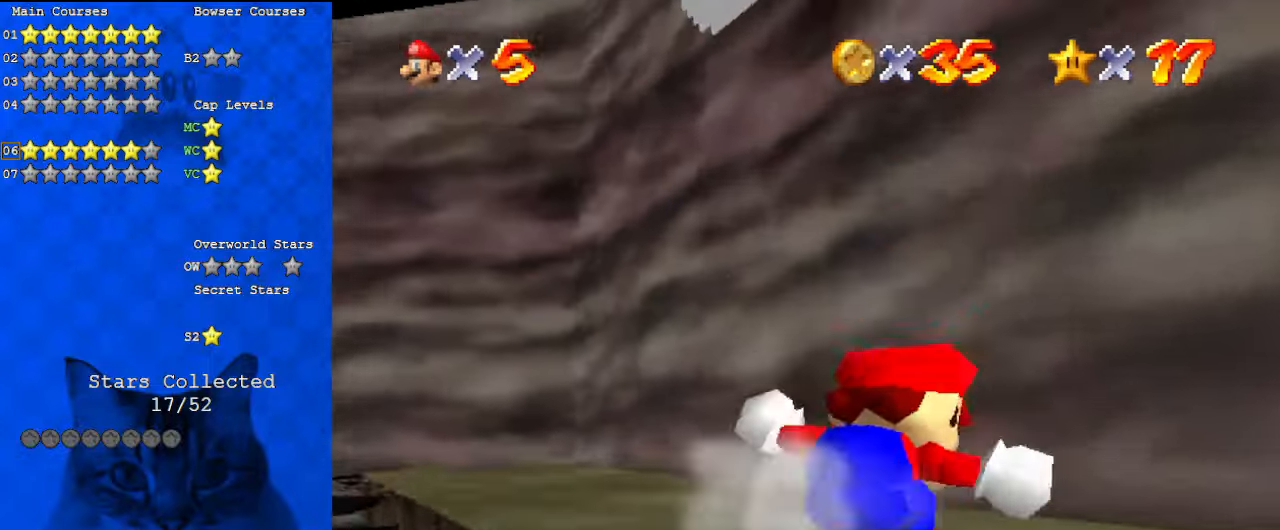
{"keys": ["up"], "events": [[100, "left", "down"], [300, "shift", "down"], [333, "left", "up"], [367, "shift", "up"]]}
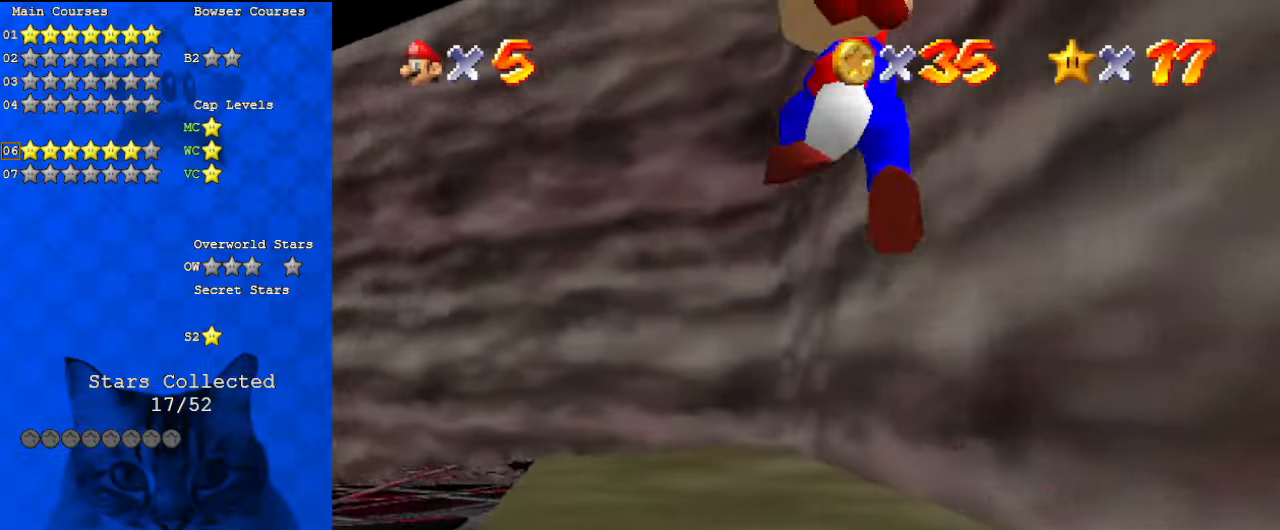
{"keys": ["left", "s", "up"], "events": [[300, "up", "up"], [333, "s", "down"], [400, "up", "down"], [433, "left", "down"]]}
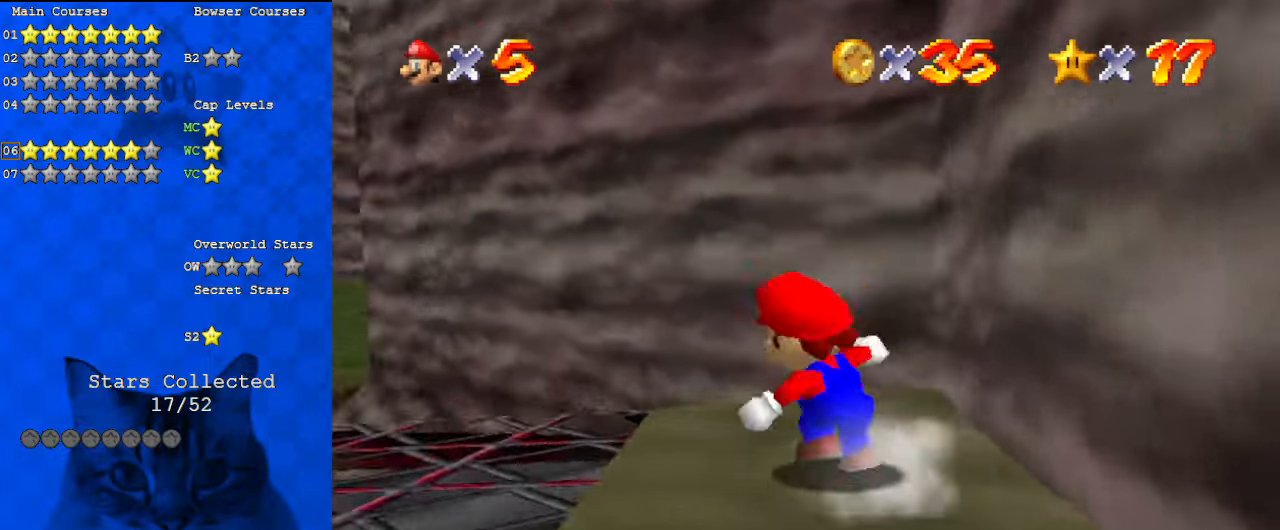
{"keys": ["down", "left"], "events": [[33, "s", "up"], [67, "left", "up"], [67, "up", "up"], [333, "left", "down"], [400, "down", "down"]]}
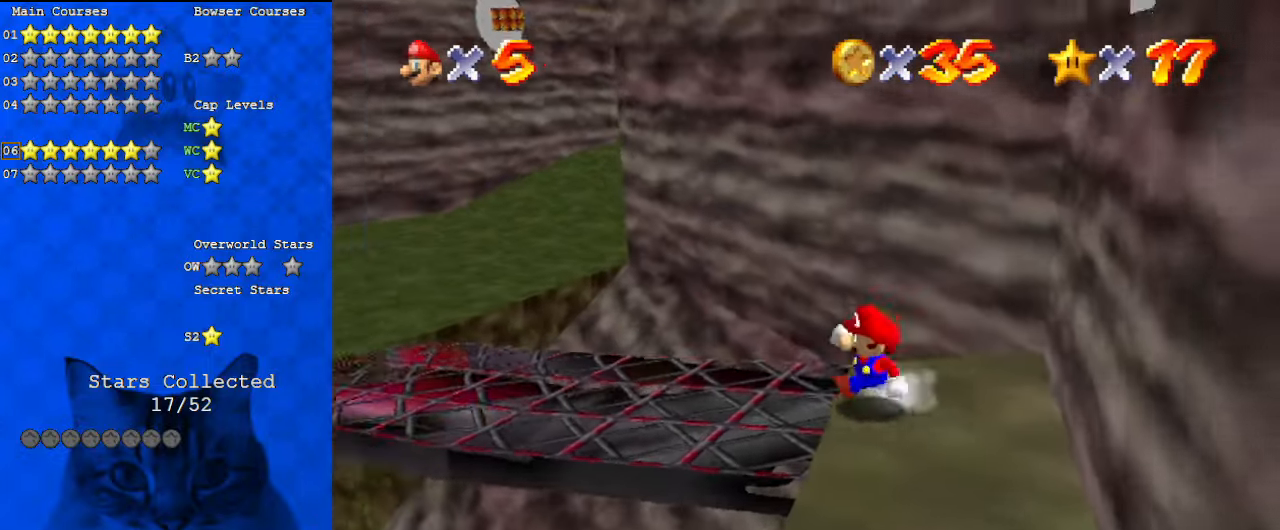
{"keys": ["left", "up", "y"], "events": [[67, "down", "up"], [367, "up", "down"], [500, "y", "down"]]}
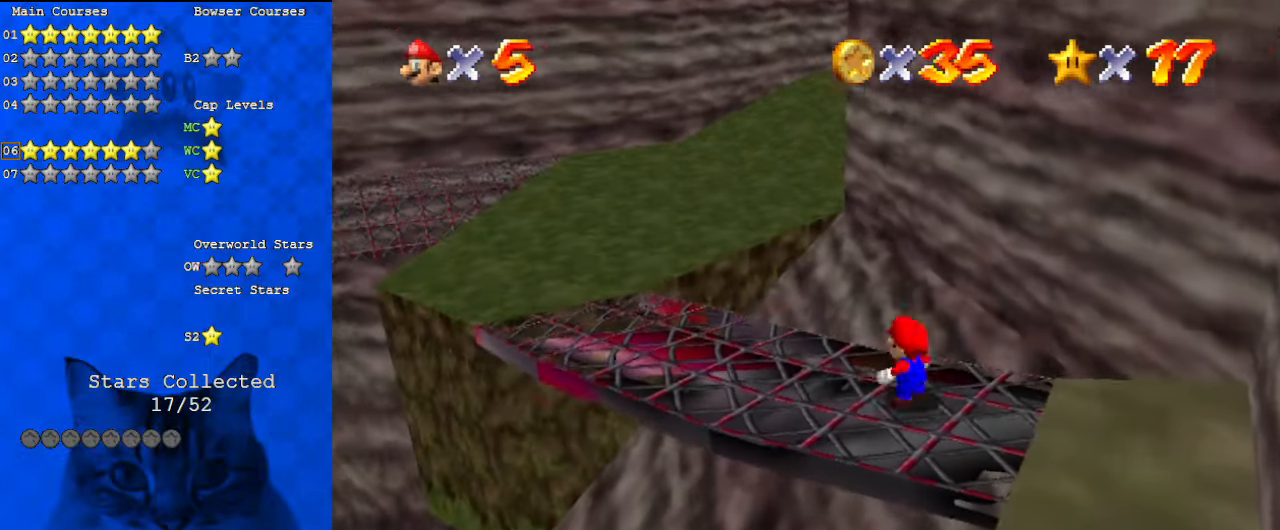
{"keys": ["up"], "events": [[33, "shift", "down"], [100, "left", "up"], [167, "y", "up"], [233, "shift", "up"], [267, "a", "down"], [367, "left", "down"], [400, "left", "up"], [467, "a", "up"]]}
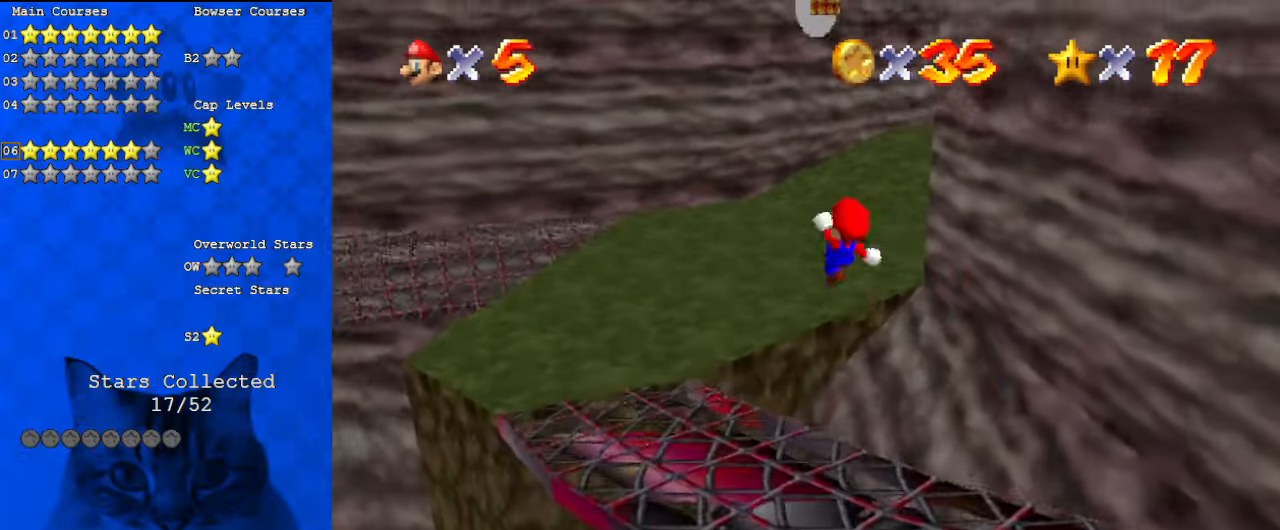
{"keys": ["a", "up"], "events": [[67, "a", "down"], [200, "a", "up"], [267, "a", "down"], [467, "a", "up"], [500, "a", "down"]]}
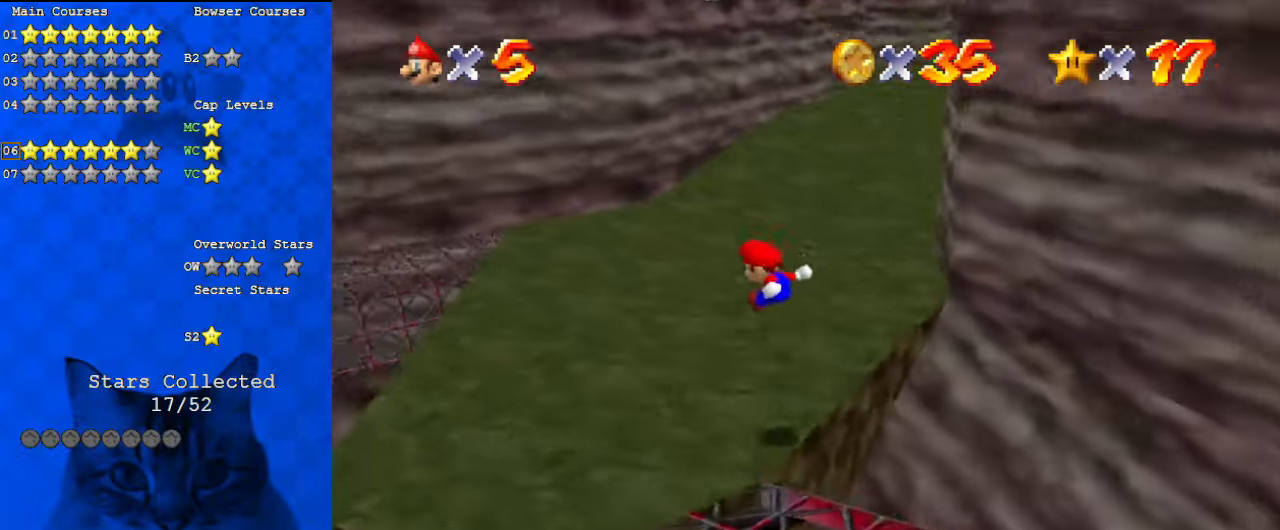
{"keys": ["up"], "events": [[167, "a", "up"], [233, "a", "down"], [467, "a", "up"]]}
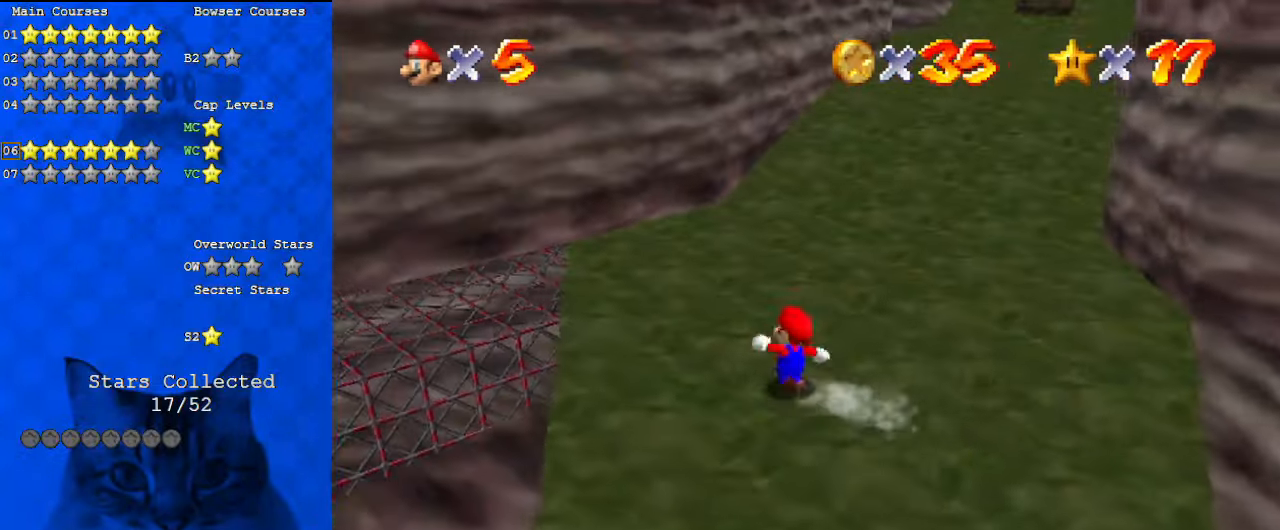
{"keys": ["up"], "events": [[200, "ctrl", "down"], [400, "ctrl", "up"]]}
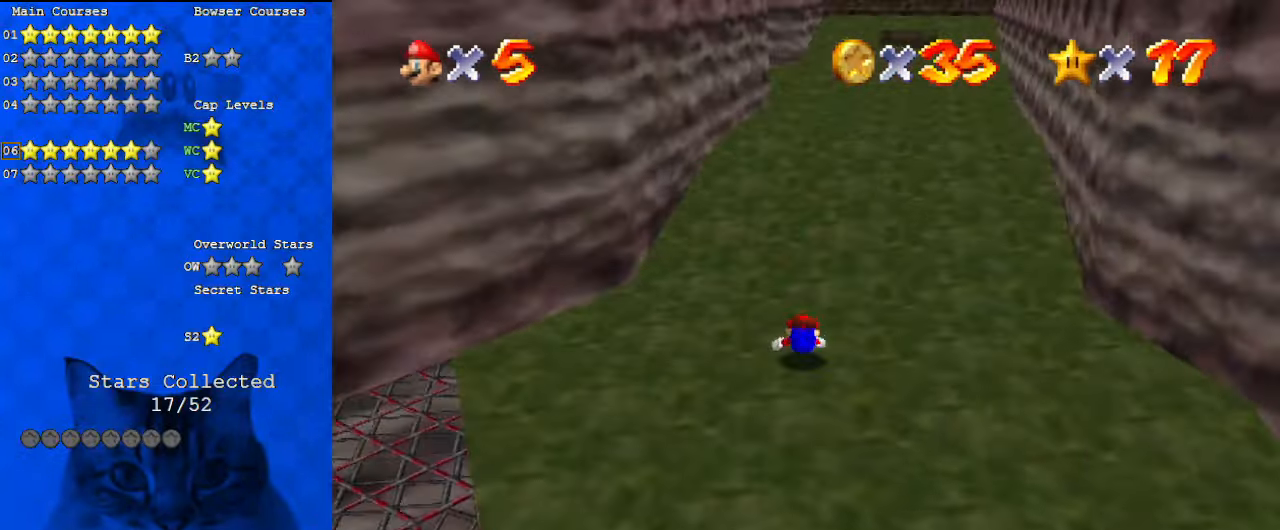
{"keys": ["up"], "events": [[67, "shift", "down"], [133, "ctrl", "down"], [267, "ctrl", "up"], [300, "shift", "up"]]}
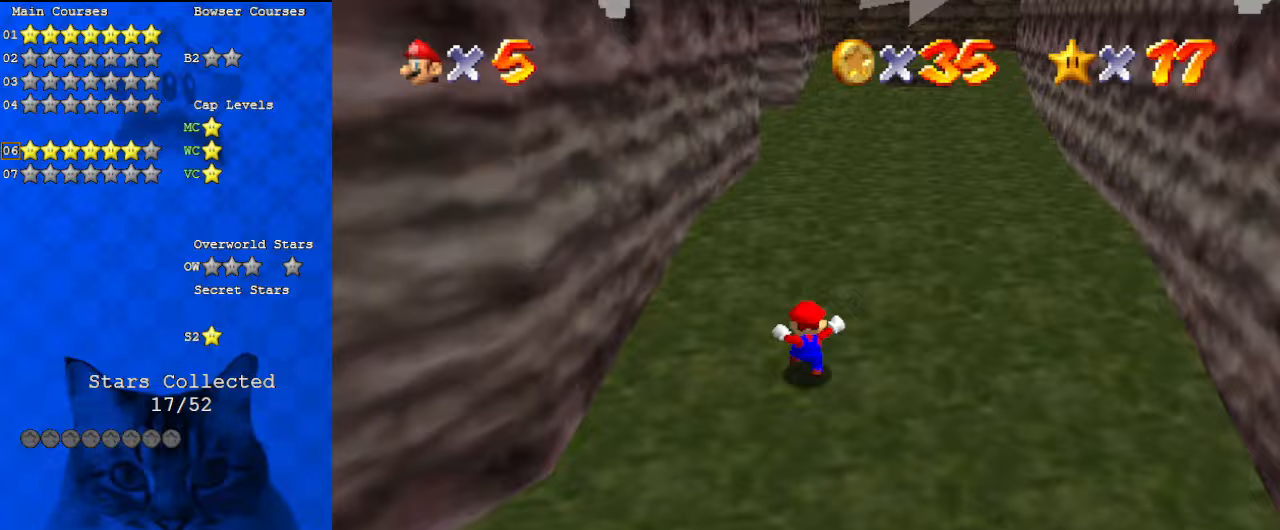
{"keys": ["up"], "events": [[100, "shift", "down"], [133, "ctrl", "down"], [267, "ctrl", "up"], [300, "shift", "up"]]}
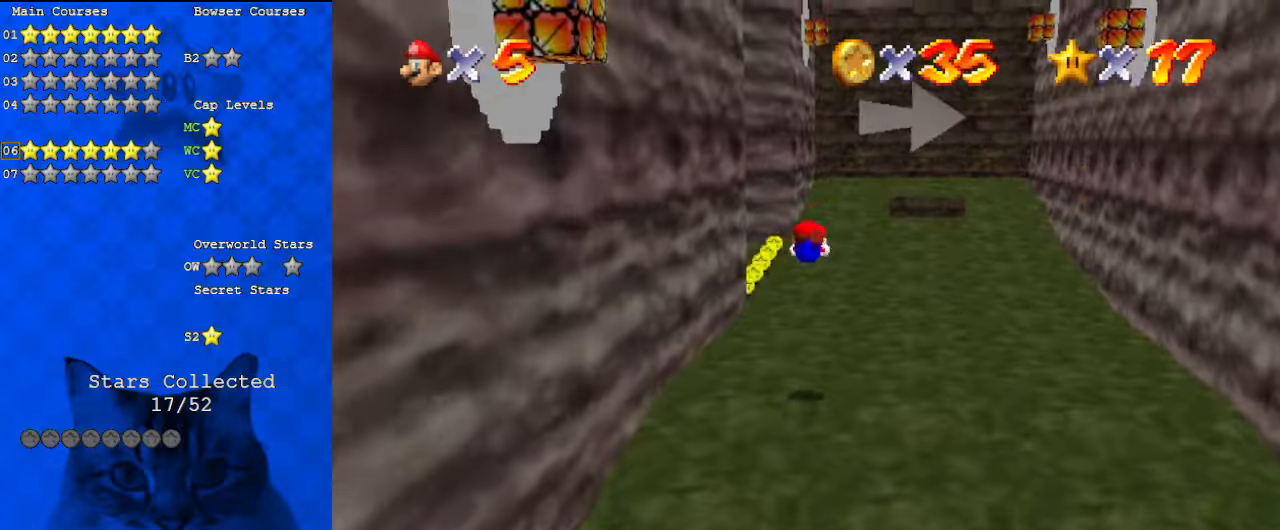
{"keys": ["down", "shift"], "events": [[200, "left", "down"], [333, "up", "up"], [467, "down", "down"], [500, "left", "up"], [500, "shift", "down"]]}
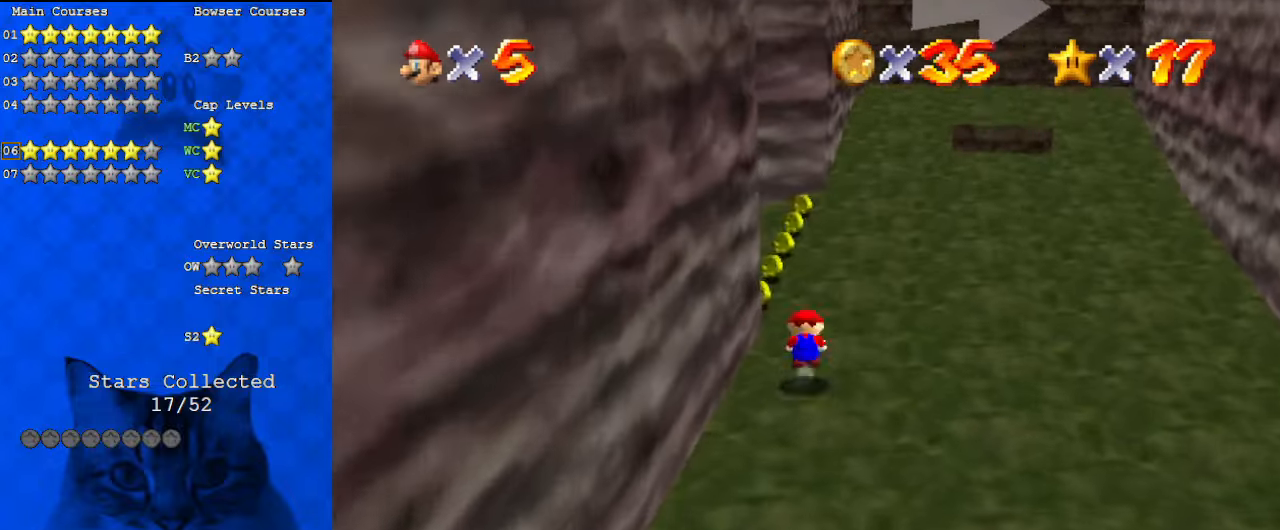
{"keys": ["up"], "events": [[133, "down", "up"], [133, "shift", "up"], [300, "up", "down"], [333, "left", "down"], [500, "left", "up"]]}
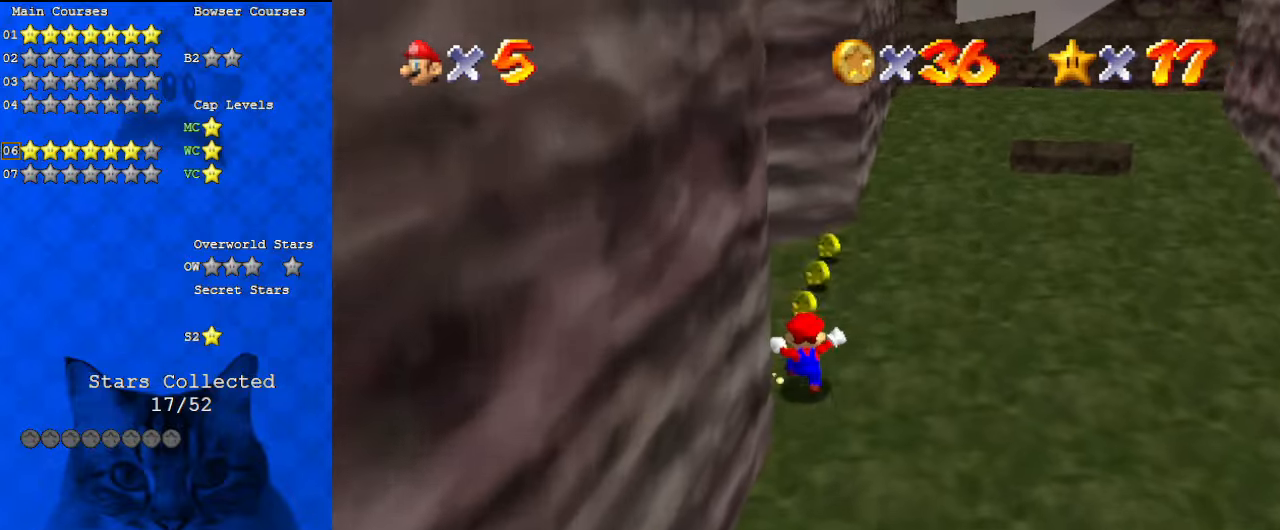
{"keys": ["right", "up"], "events": [[433, "right", "down"]]}
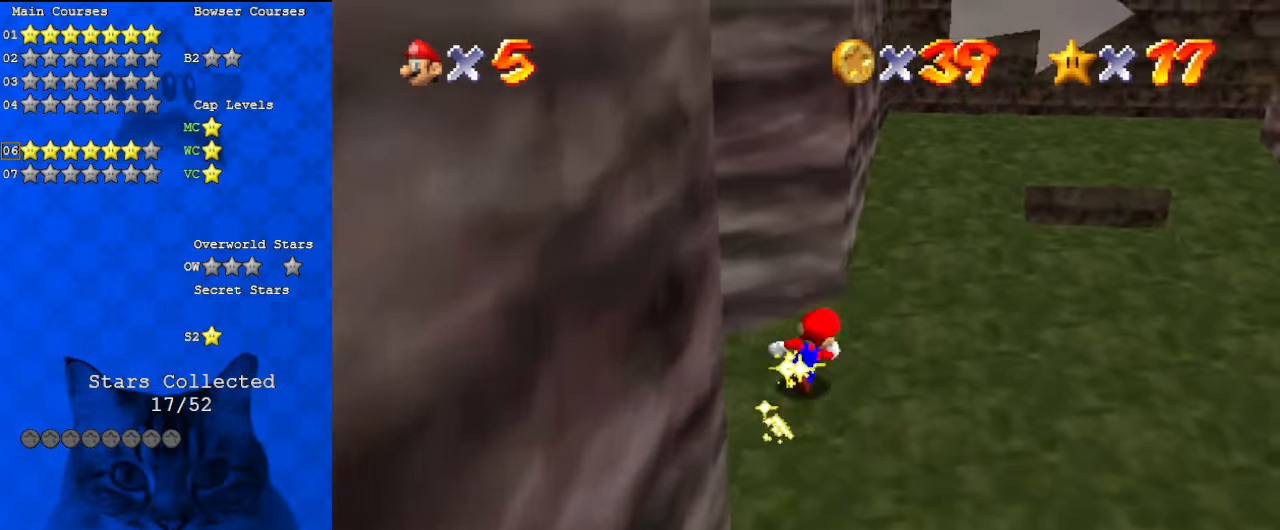
{"keys": ["ctrl", "left", "shift", "up"], "events": [[67, "ctrl", "down"], [200, "ctrl", "up"], [400, "ctrl", "down"], [400, "right", "up"], [400, "shift", "down"], [500, "left", "down"]]}
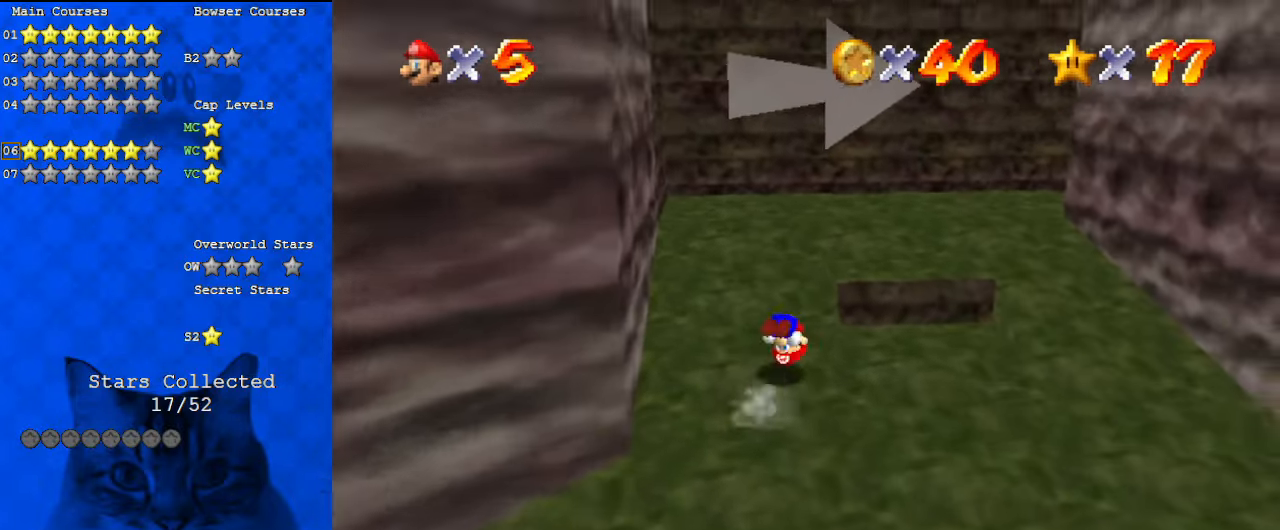
{"keys": ["right", "up"], "events": [[67, "ctrl", "up"], [300, "shift", "up"], [367, "left", "up"], [433, "right", "down"]]}
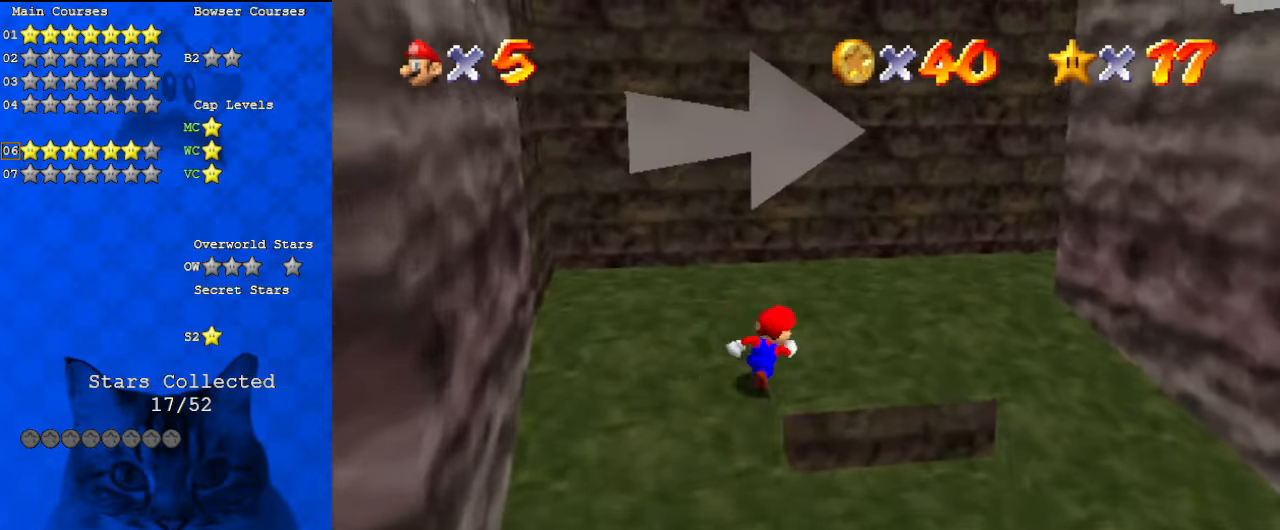
{"keys": ["a", "right", "up"], "events": [[267, "a", "down"], [400, "a", "up"], [500, "a", "down"]]}
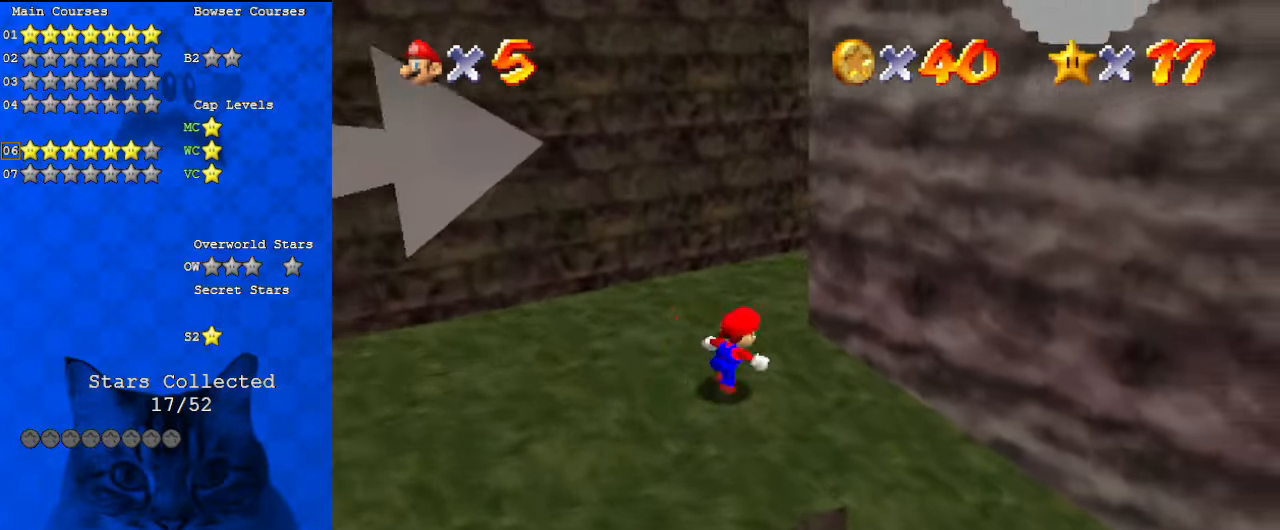
{"keys": ["a", "left", "right", "up"], "events": [[33, "right", "up"], [133, "a", "up"], [233, "a", "down"], [333, "a", "up"], [400, "a", "down"], [467, "left", "down"], [500, "right", "down"]]}
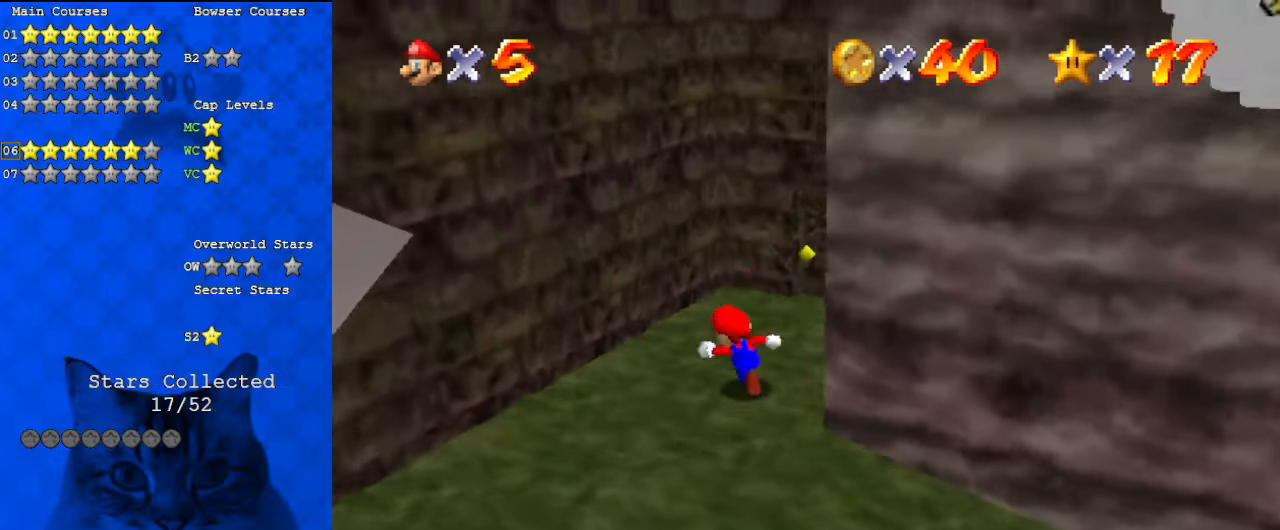
{"keys": ["right", "shift"], "events": [[67, "up", "up"], [100, "a", "up"], [100, "left", "up"], [133, "shift", "down"]]}